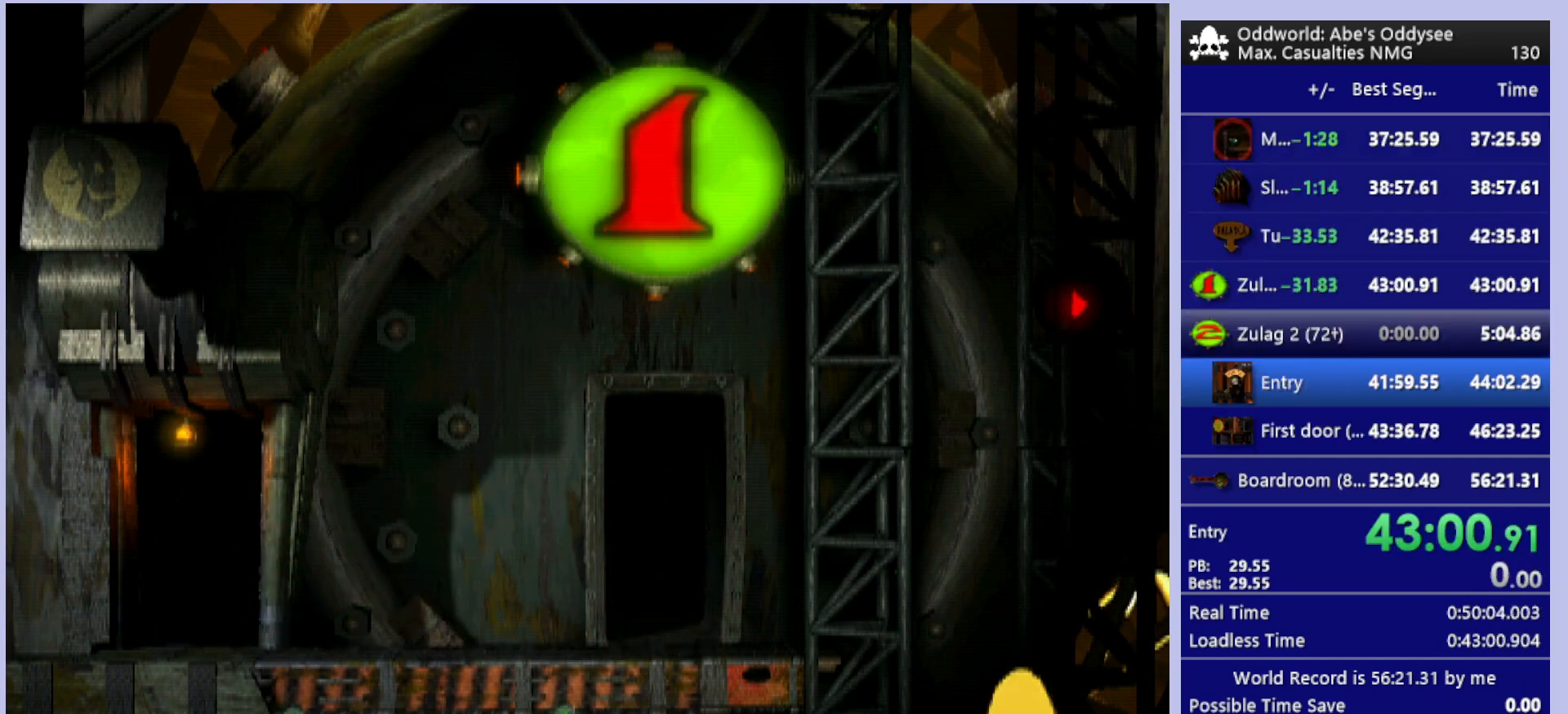
Gameplay with a controller (PlayStation layout); each line is a JSON object with the inputs held at the frame after it. "events" lists button and stick changes between this image and that frame as [ms after this image, input, new state], when the widget could be followed in between. Not read: right_stick.
{"buttons": ["CROSS"], "left_stick": "center", "events": []}
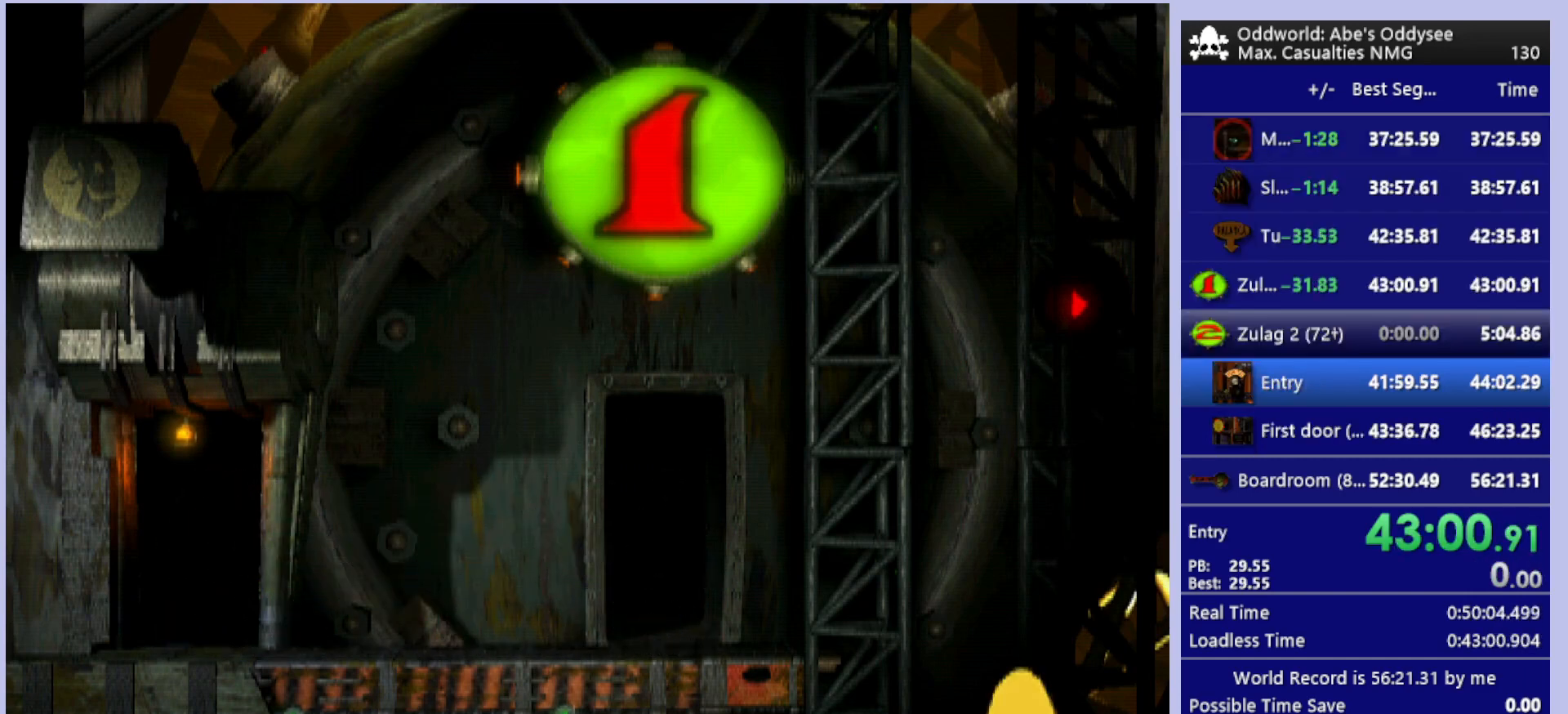
{"buttons": ["CROSS"], "left_stick": "center", "events": []}
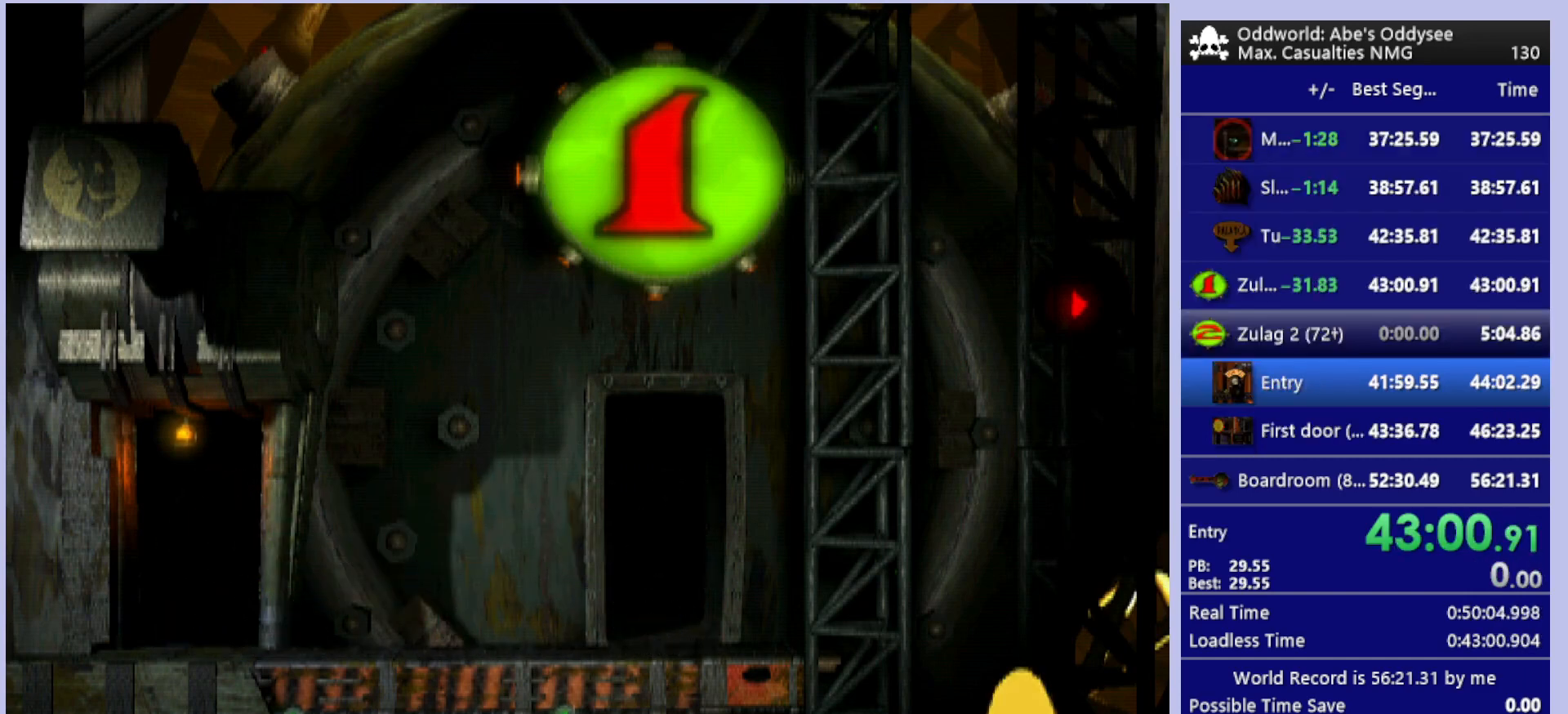
{"buttons": ["CROSS"], "left_stick": "center", "events": []}
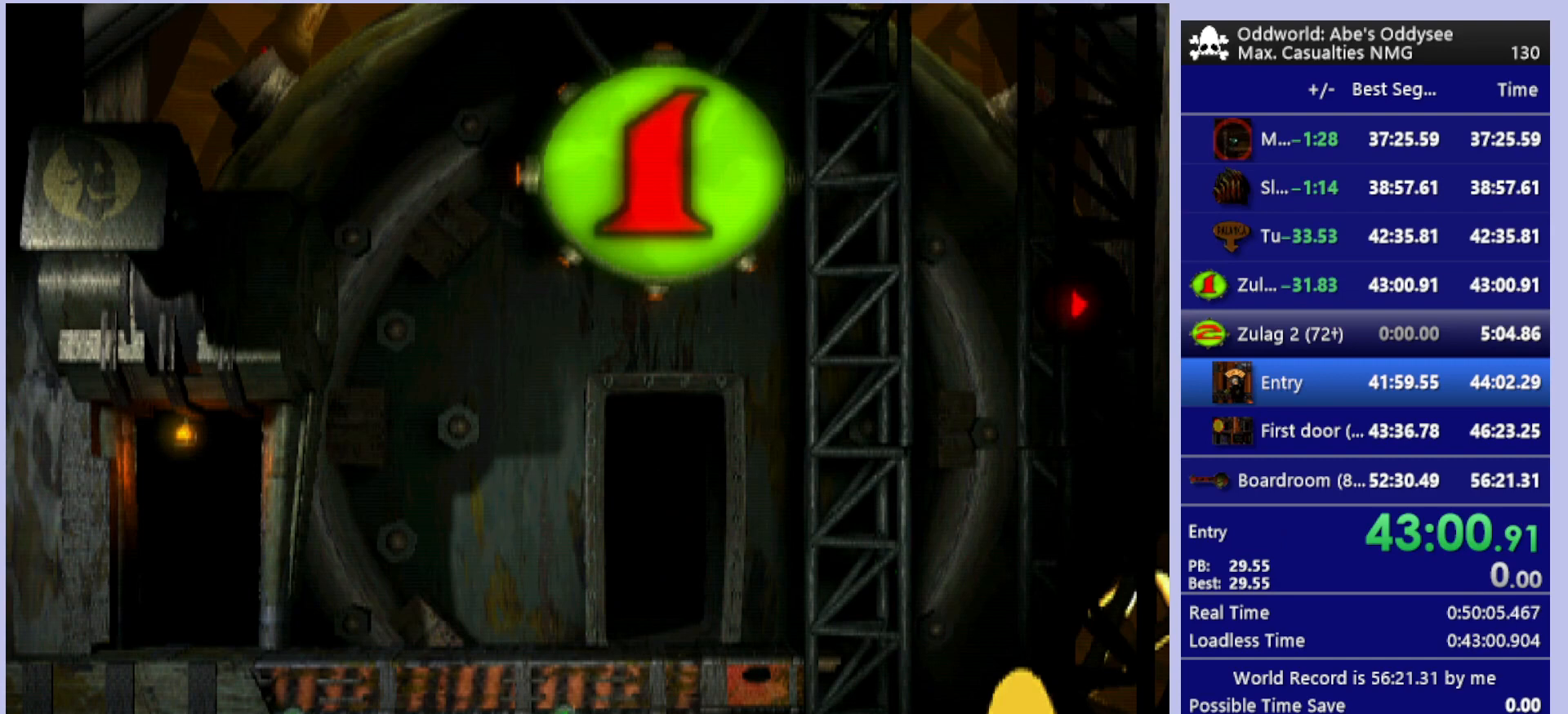
{"buttons": ["CROSS"], "left_stick": "center", "events": []}
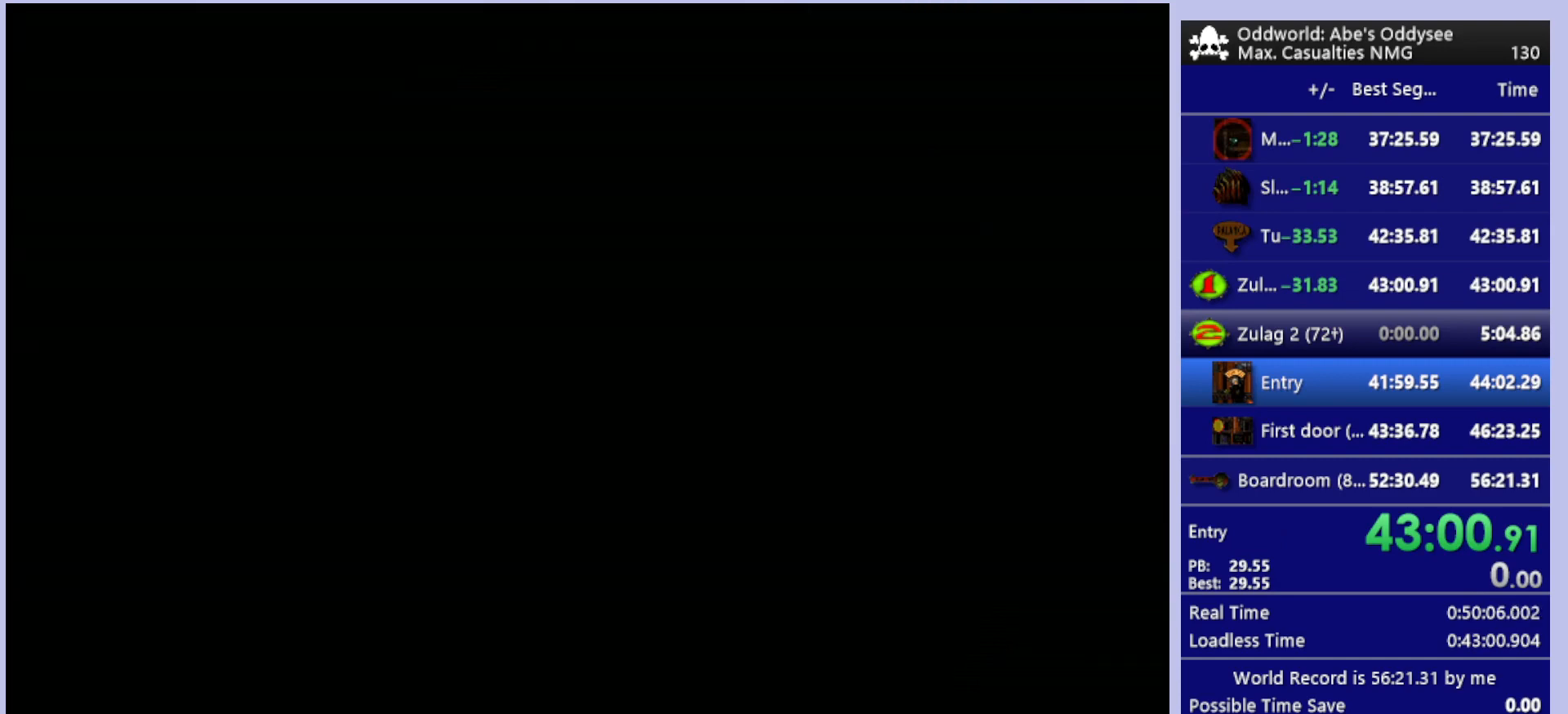
{"buttons": ["CROSS"], "left_stick": "center", "events": []}
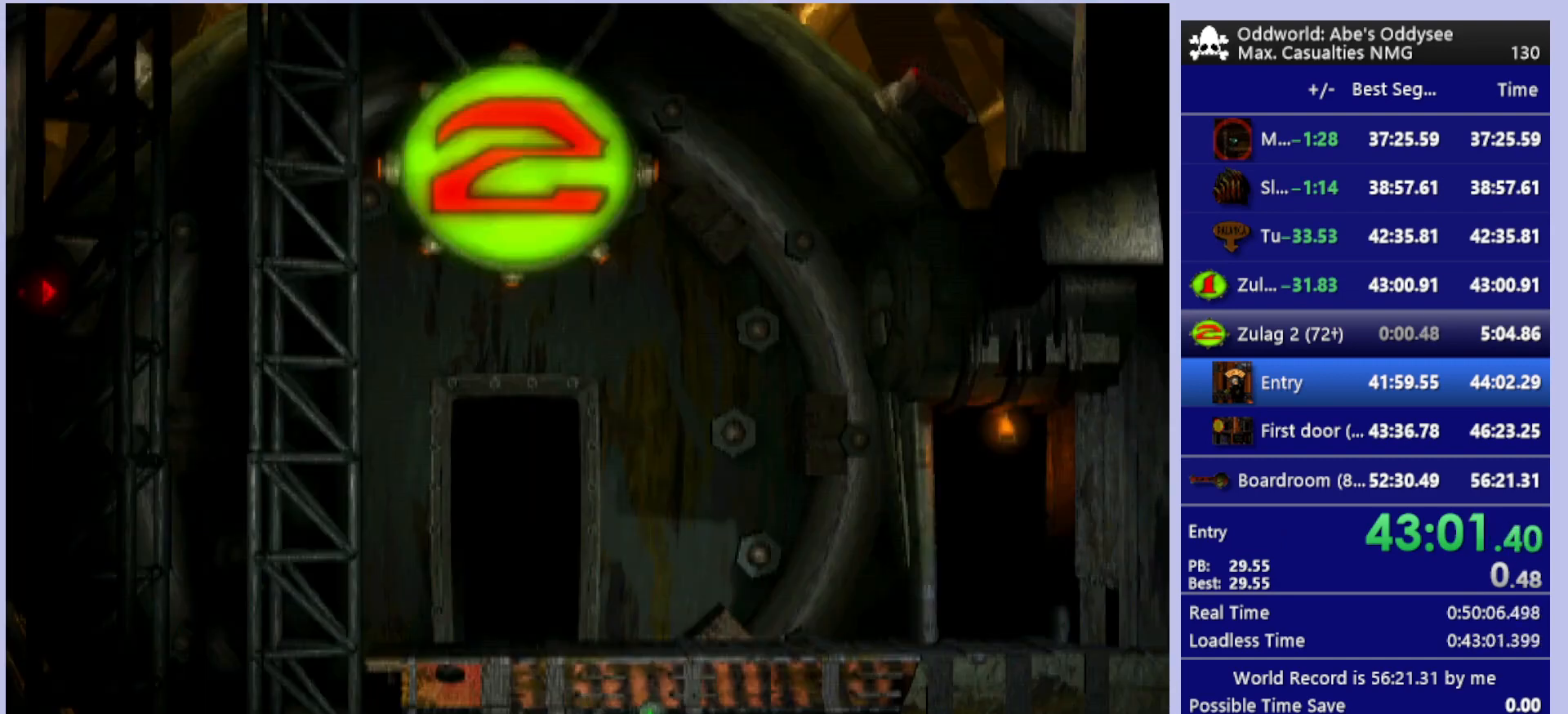
{"buttons": ["R1", "DPAD_RIGHT"], "left_stick": "center", "events": [[33, "CROSS", "up"], [67, "DPAD_RIGHT", "down"], [200, "R1", "down"]]}
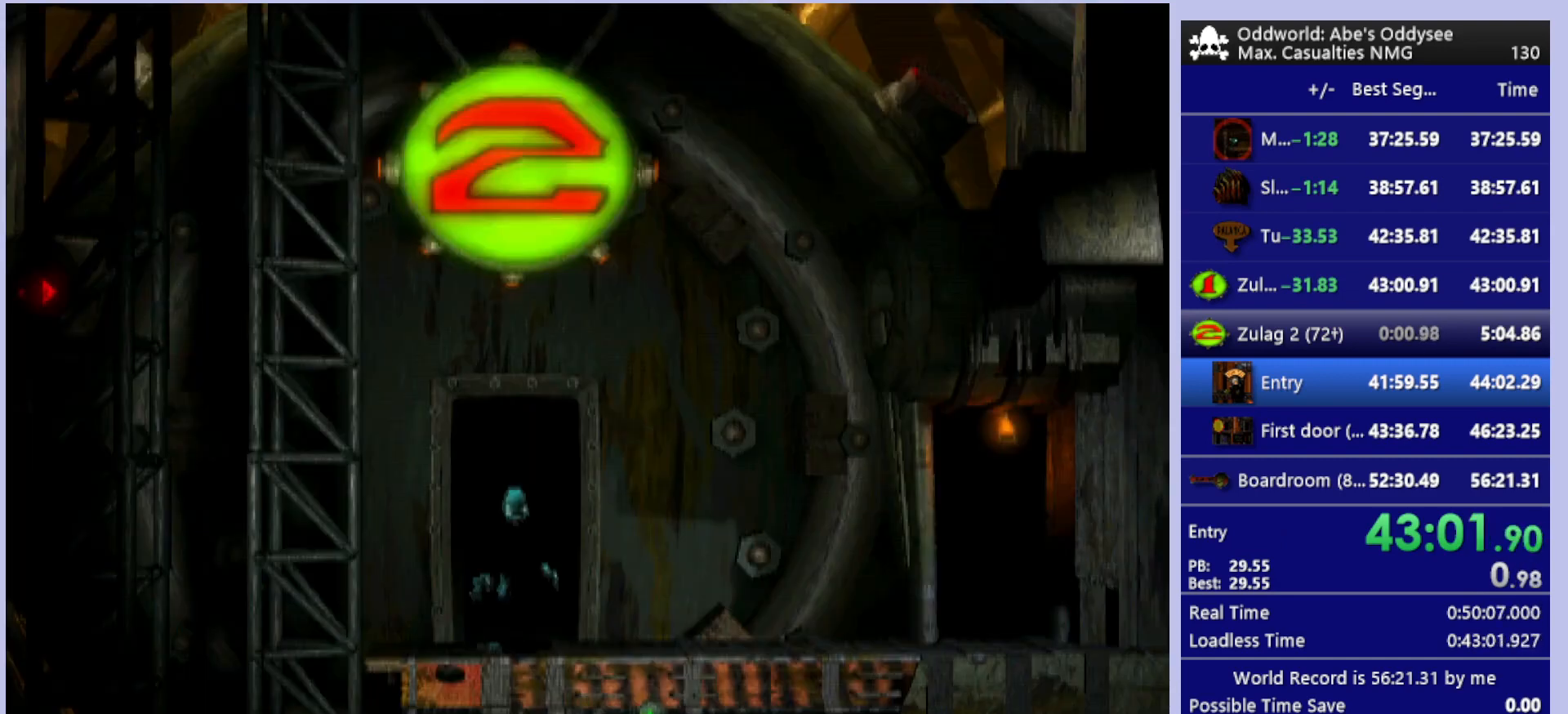
{"buttons": ["R1", "DPAD_RIGHT"], "left_stick": "center", "events": []}
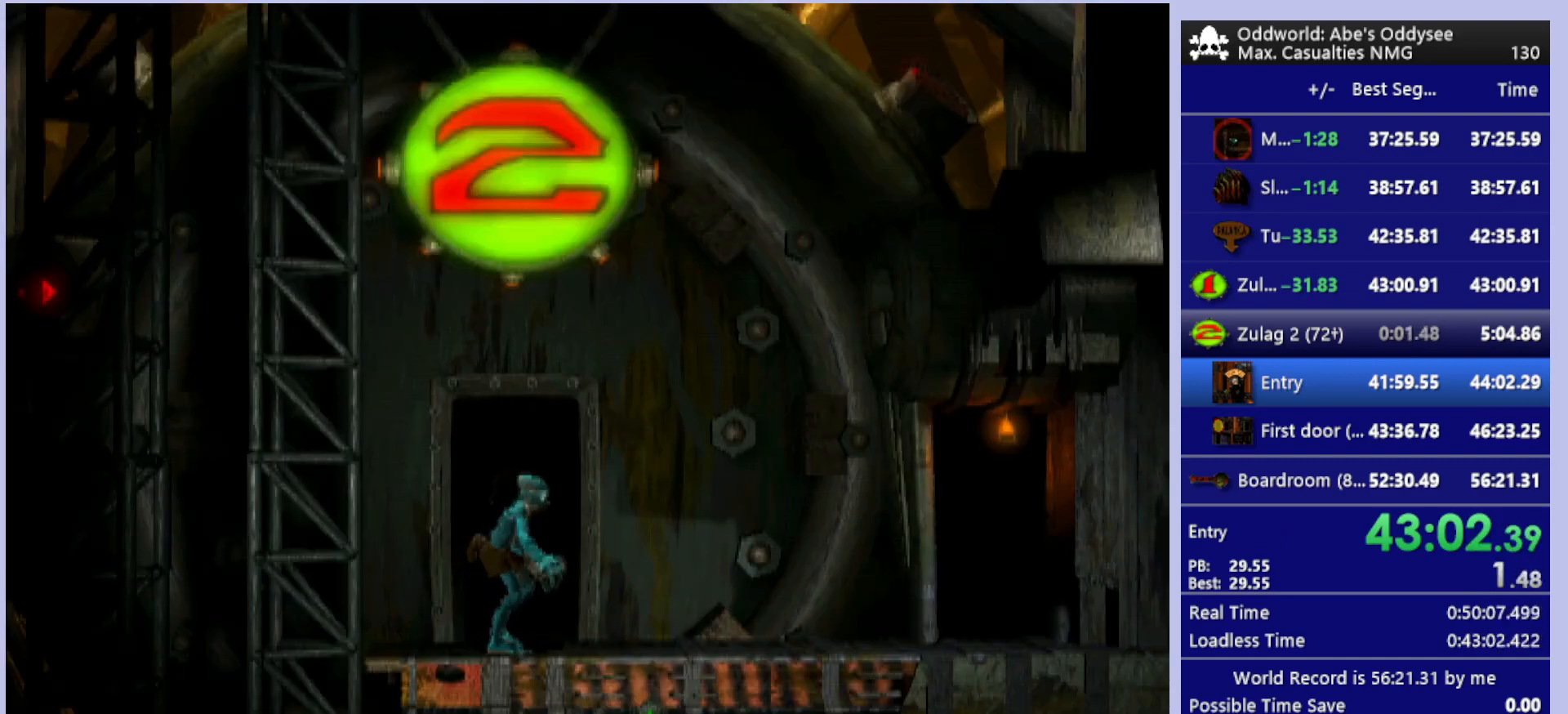
{"buttons": ["R1", "DPAD_RIGHT"], "left_stick": "center", "events": []}
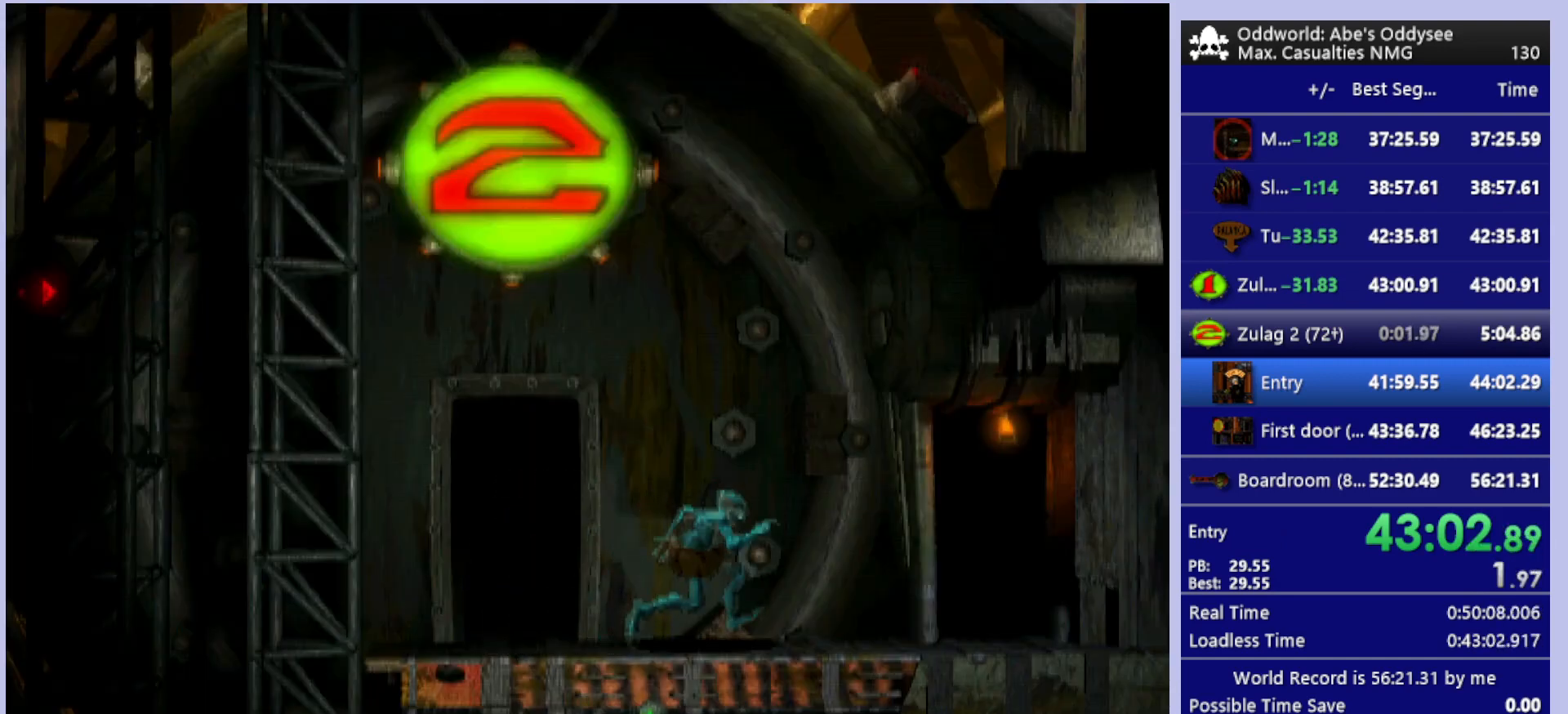
{"buttons": ["DPAD_UP"], "left_stick": "center", "events": [[100, "DPAD_RIGHT", "up"], [100, "R1", "up"], [333, "DPAD_UP", "down"]]}
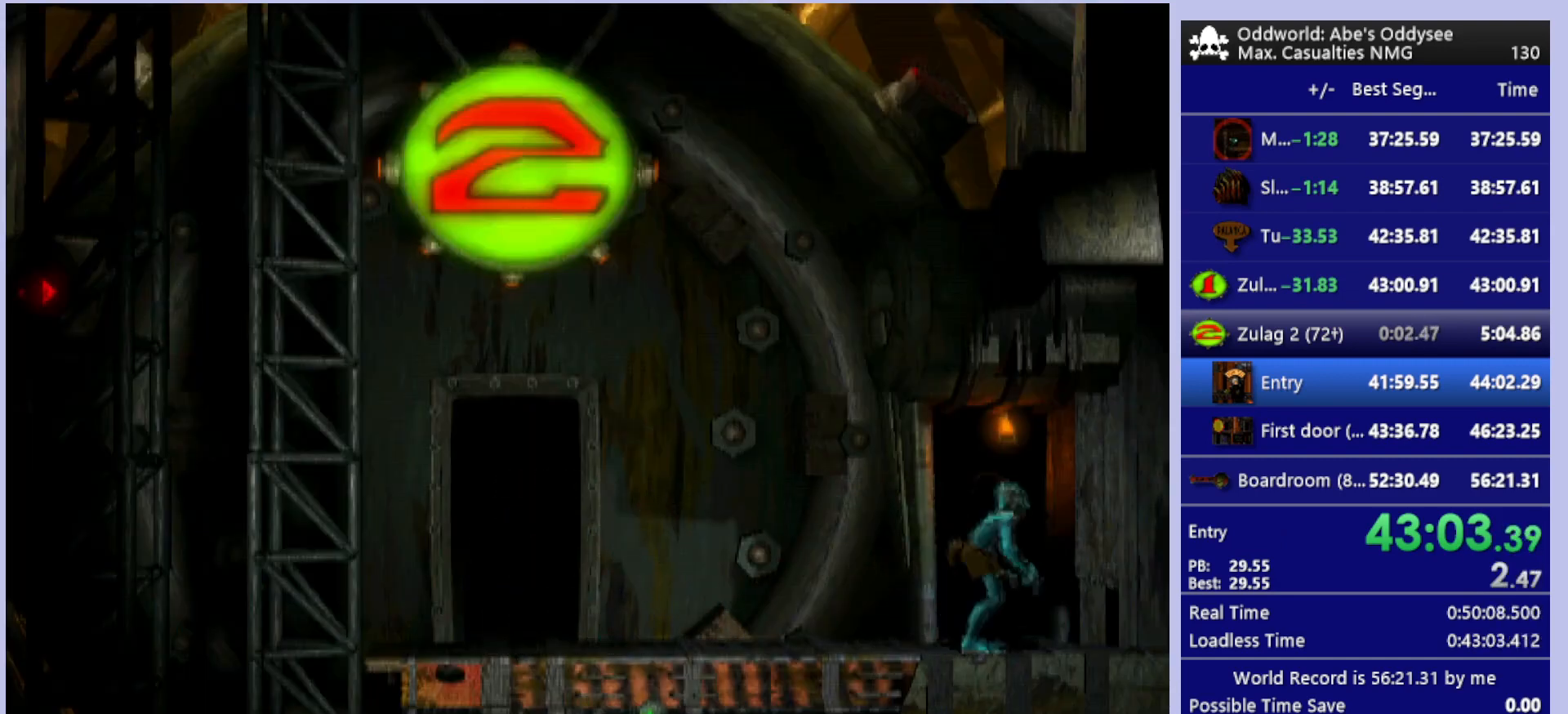
{"buttons": ["CROSS"], "left_stick": "center", "events": [[100, "DPAD_LEFT", "down"], [200, "CROSS", "down"], [200, "DPAD_LEFT", "up"], [333, "DPAD_UP", "up"]]}
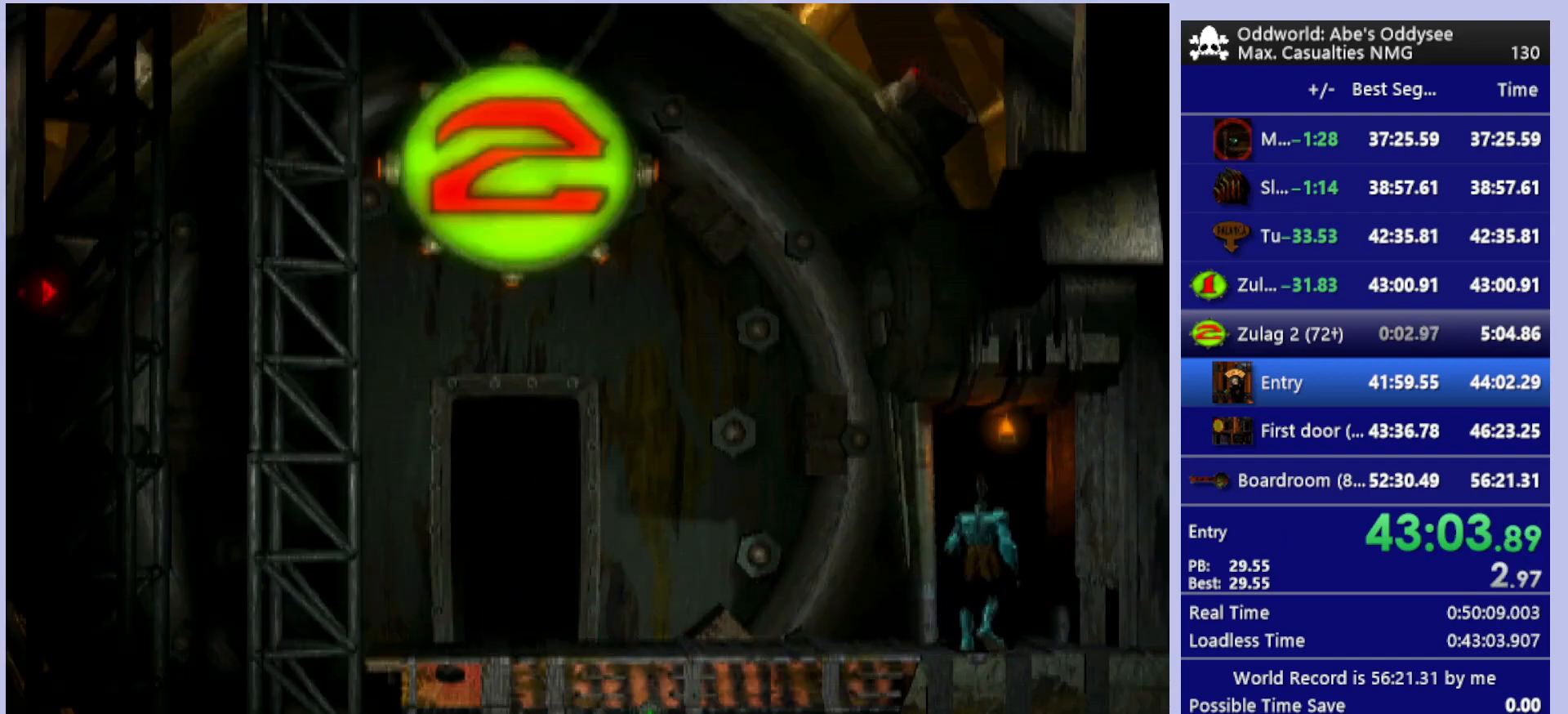
{"buttons": ["CROSS"], "left_stick": "center", "events": []}
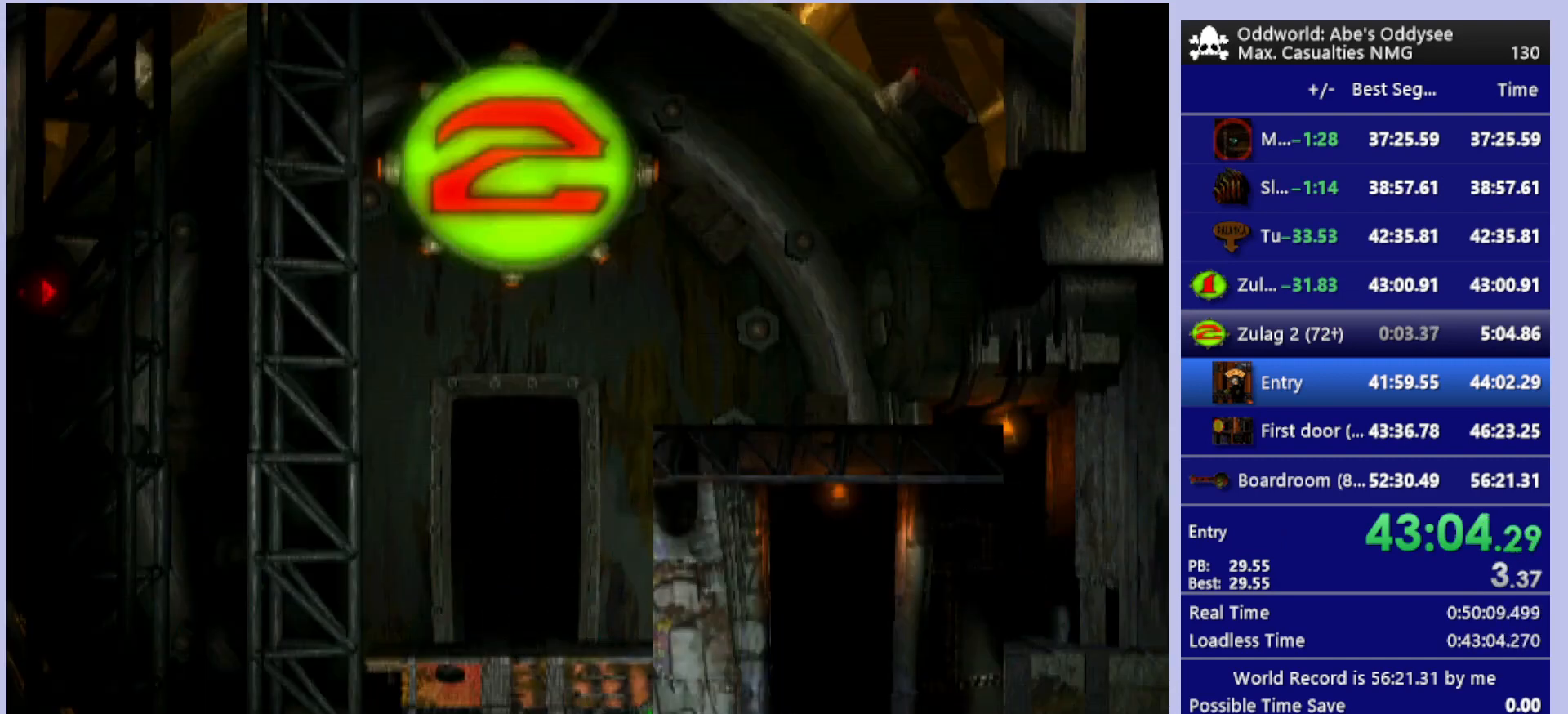
{"buttons": ["CROSS"], "left_stick": "center", "events": []}
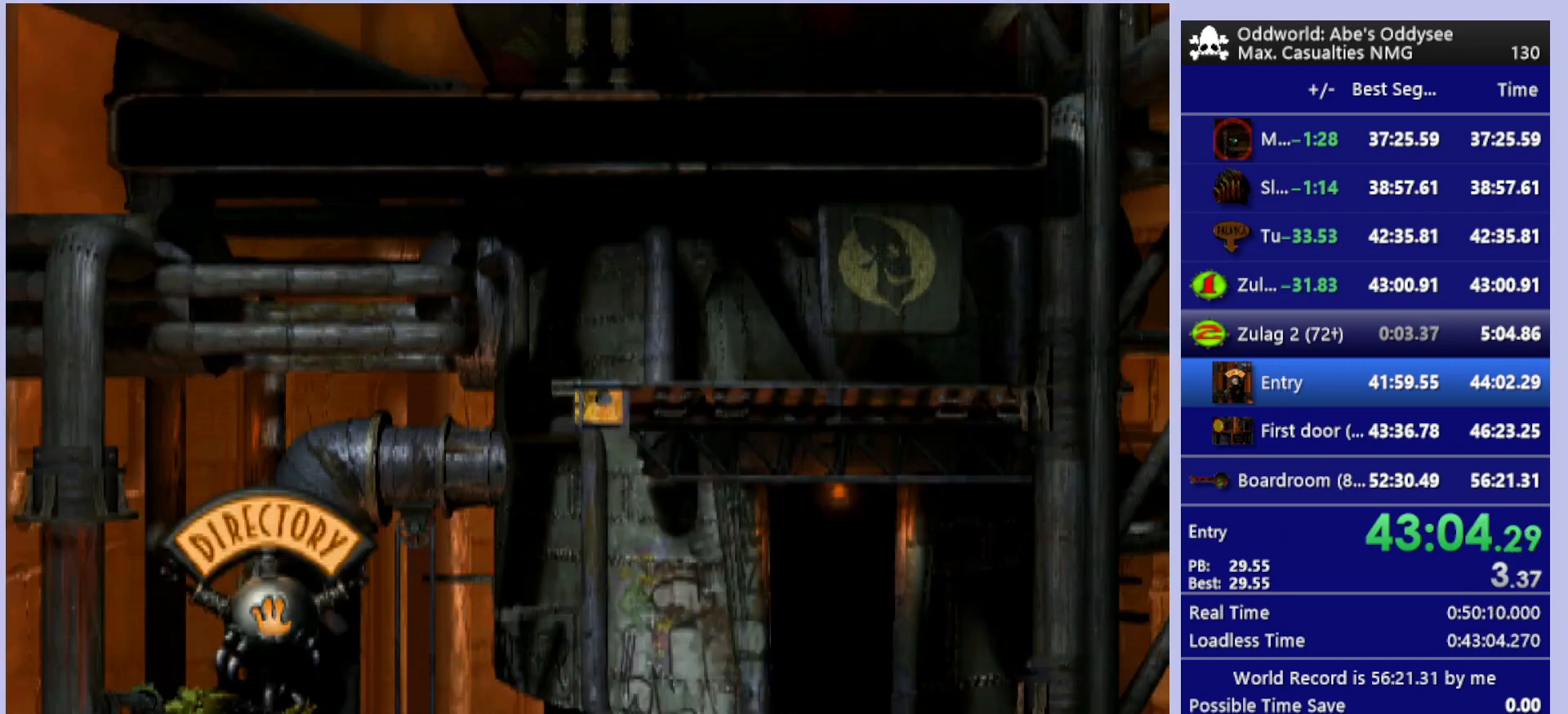
{"buttons": ["R1", "DPAD_LEFT"], "left_stick": "center", "events": [[133, "CROSS", "up"], [233, "DPAD_LEFT", "down"], [467, "R1", "down"]]}
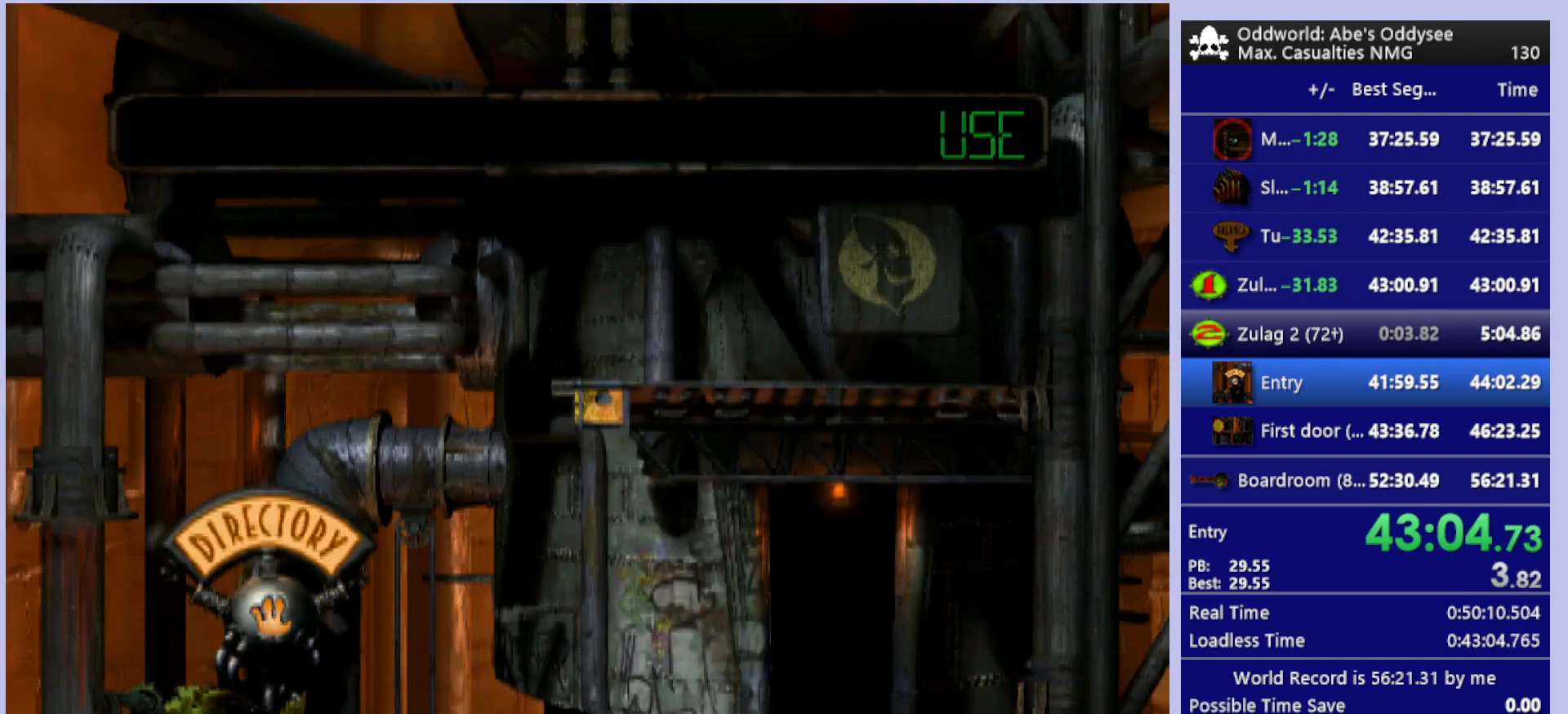
{"buttons": ["R1", "DPAD_LEFT"], "left_stick": "center", "events": []}
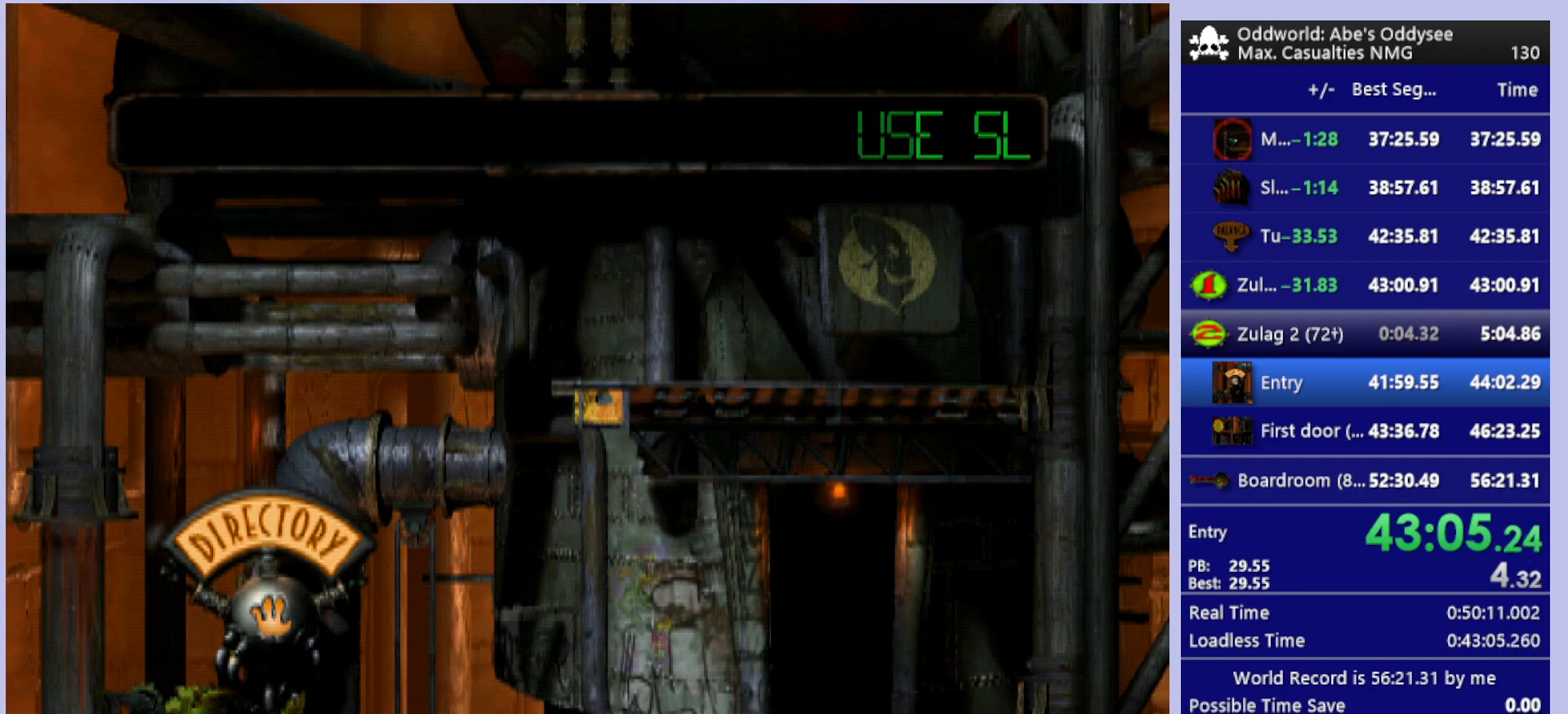
{"buttons": ["R1", "DPAD_LEFT"], "left_stick": "center", "events": []}
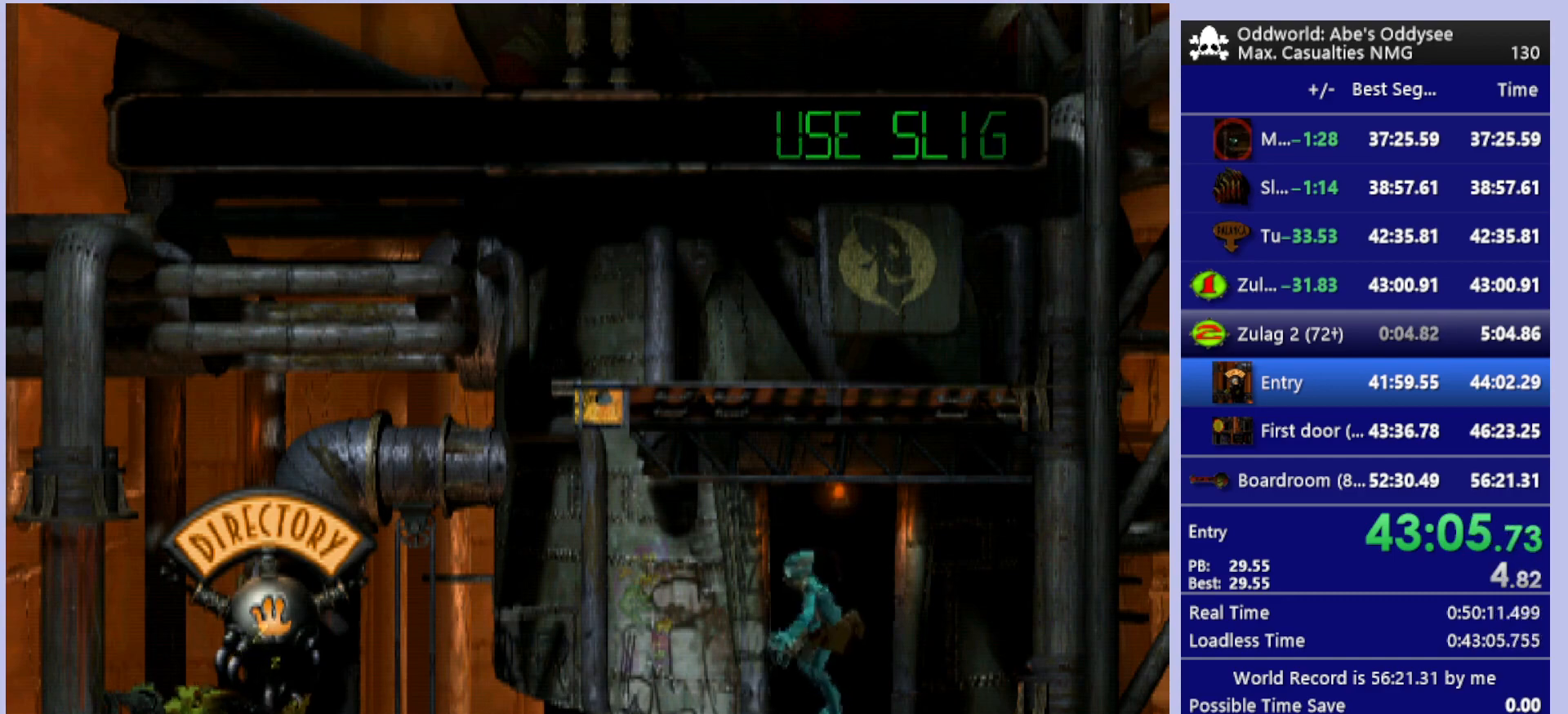
{"buttons": ["R1", "DPAD_LEFT"], "left_stick": "center", "events": []}
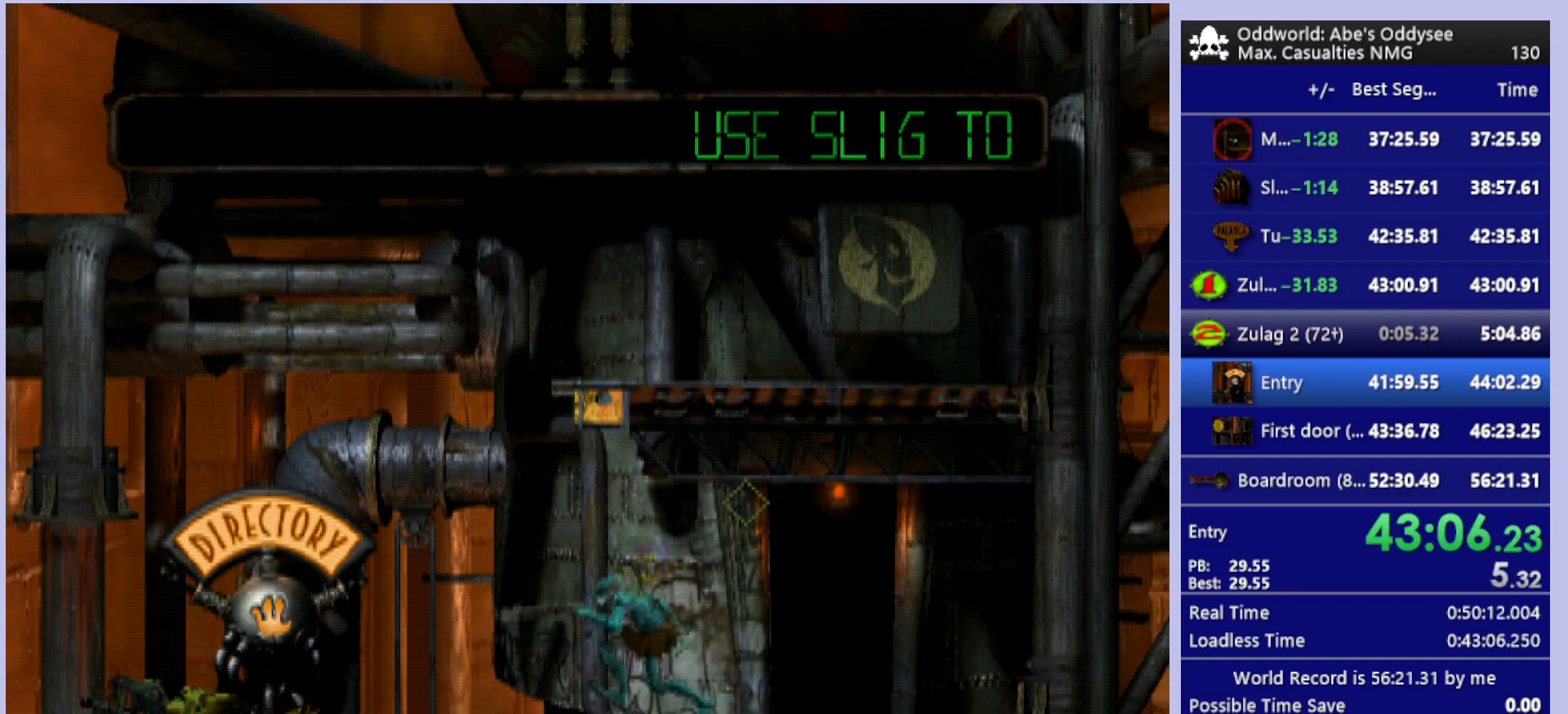
{"buttons": ["R1", "DPAD_RIGHT"], "left_stick": "center", "events": [[200, "DPAD_LEFT", "up"], [200, "R1", "up"], [333, "DPAD_RIGHT", "down"], [367, "R1", "down"]]}
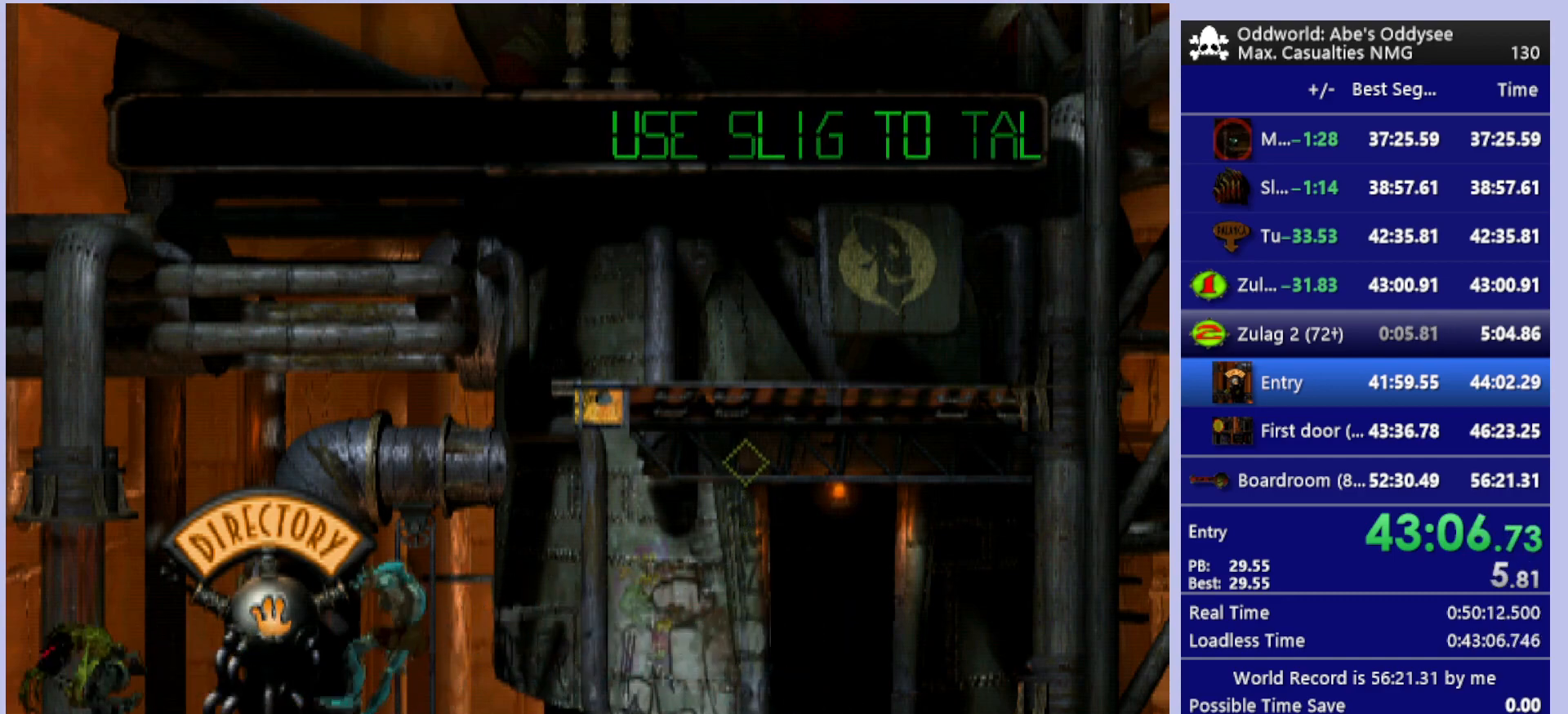
{"buttons": ["TRIANGLE", "R1", "DPAD_UP"], "left_stick": "center", "events": [[400, "DPAD_UP", "down"], [433, "TRIANGLE", "down"], [467, "DPAD_RIGHT", "up"]]}
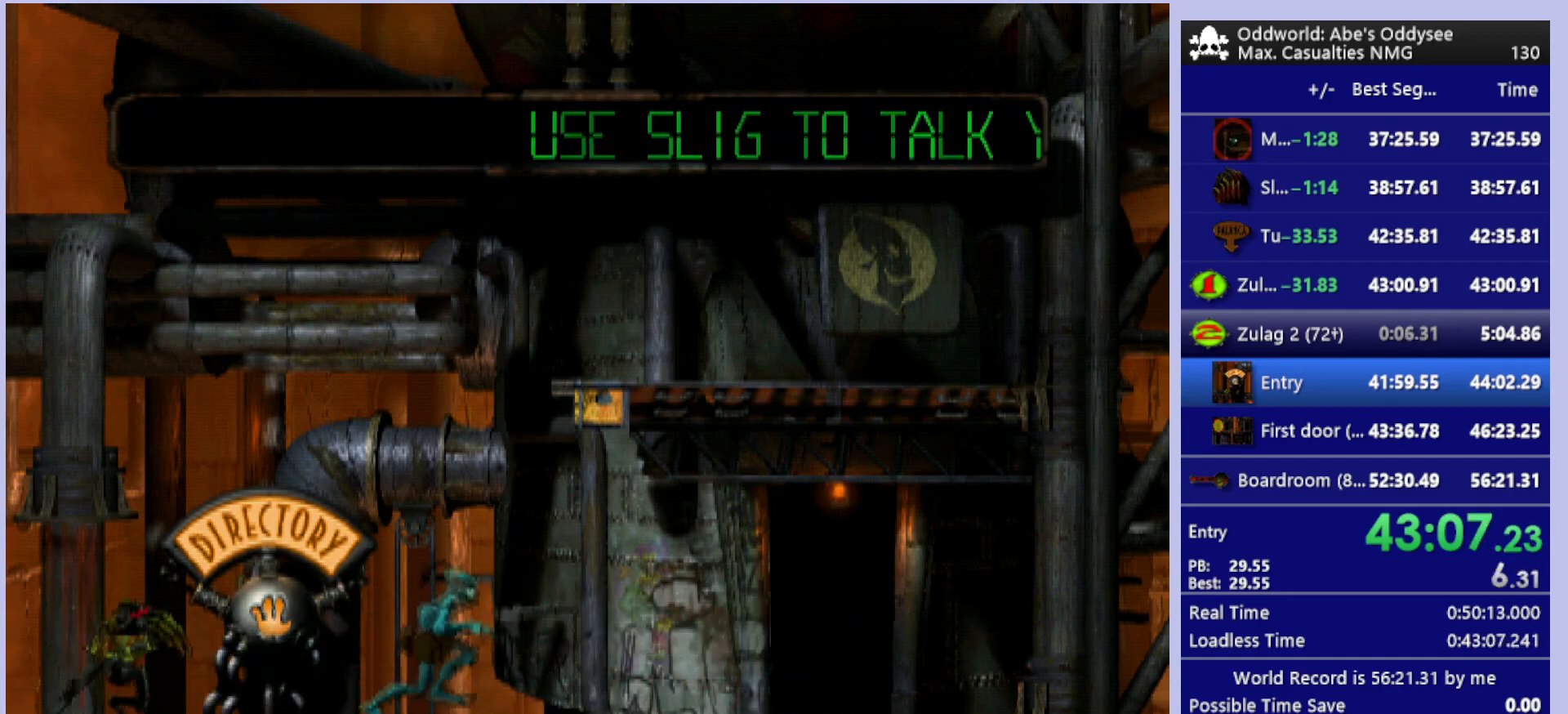
{"buttons": [], "left_stick": "center", "events": [[367, "TRIANGLE", "up"], [400, "R1", "up"], [433, "DPAD_UP", "up"]]}
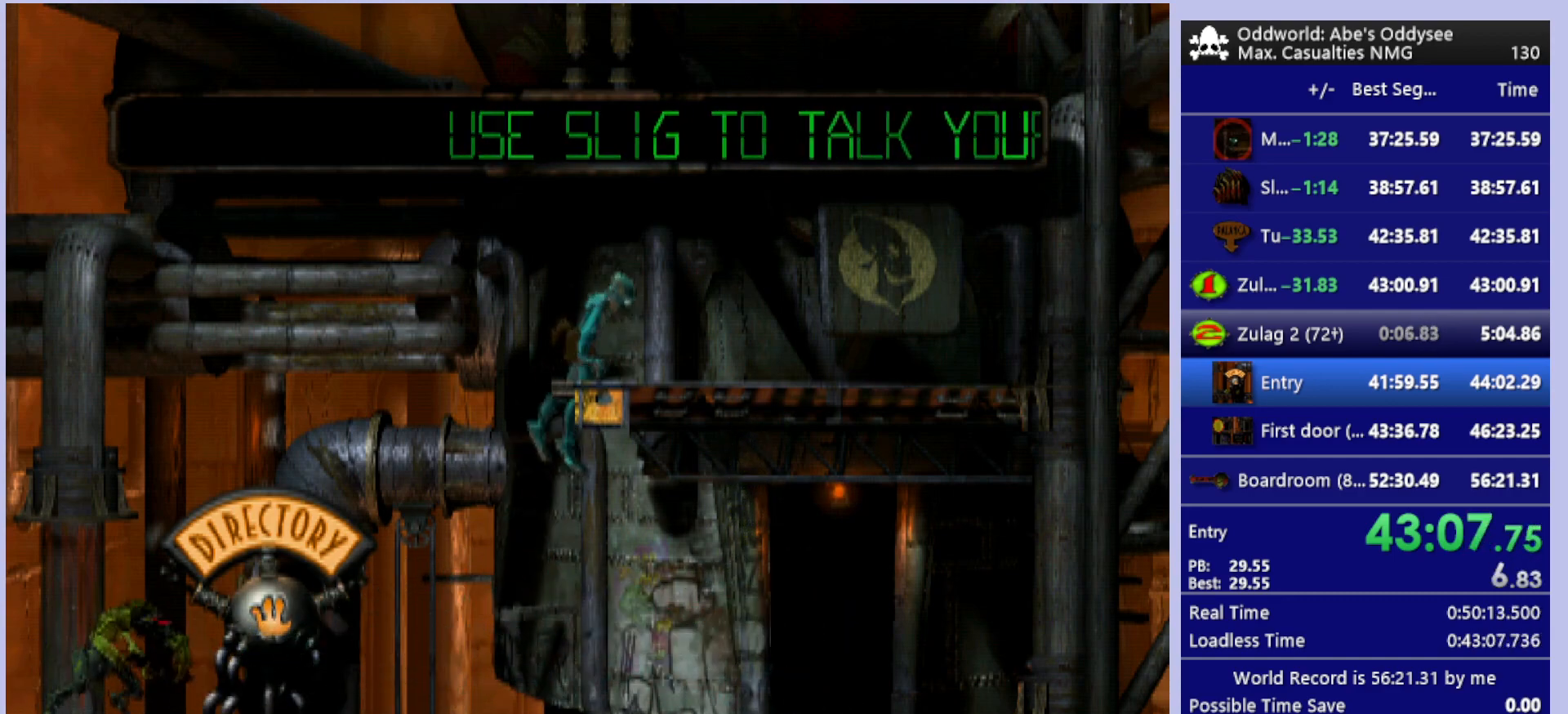
{"buttons": ["L1", "R1"], "left_stick": "center", "events": [[67, "L1", "down"], [67, "R1", "down"]]}
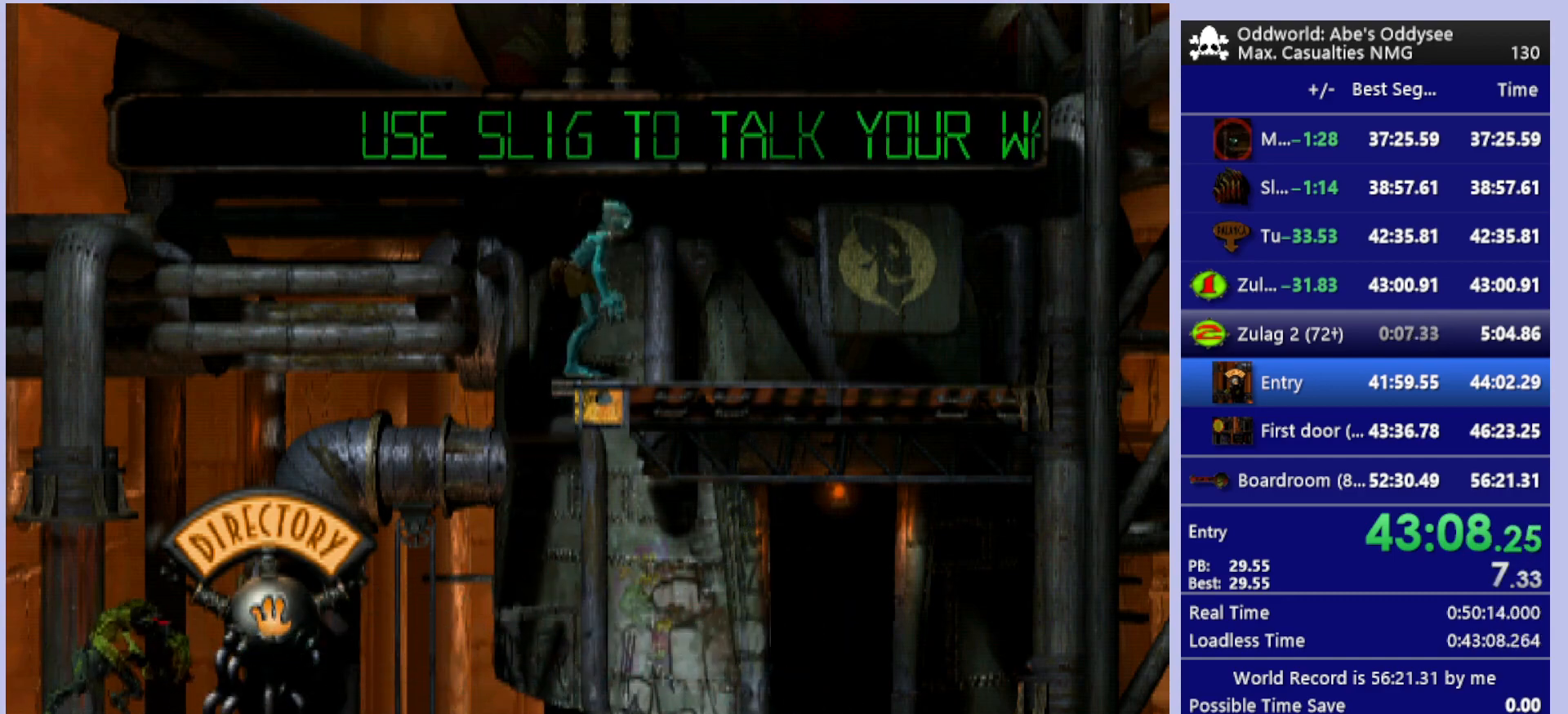
{"buttons": ["L1", "R1"], "left_stick": "center", "events": []}
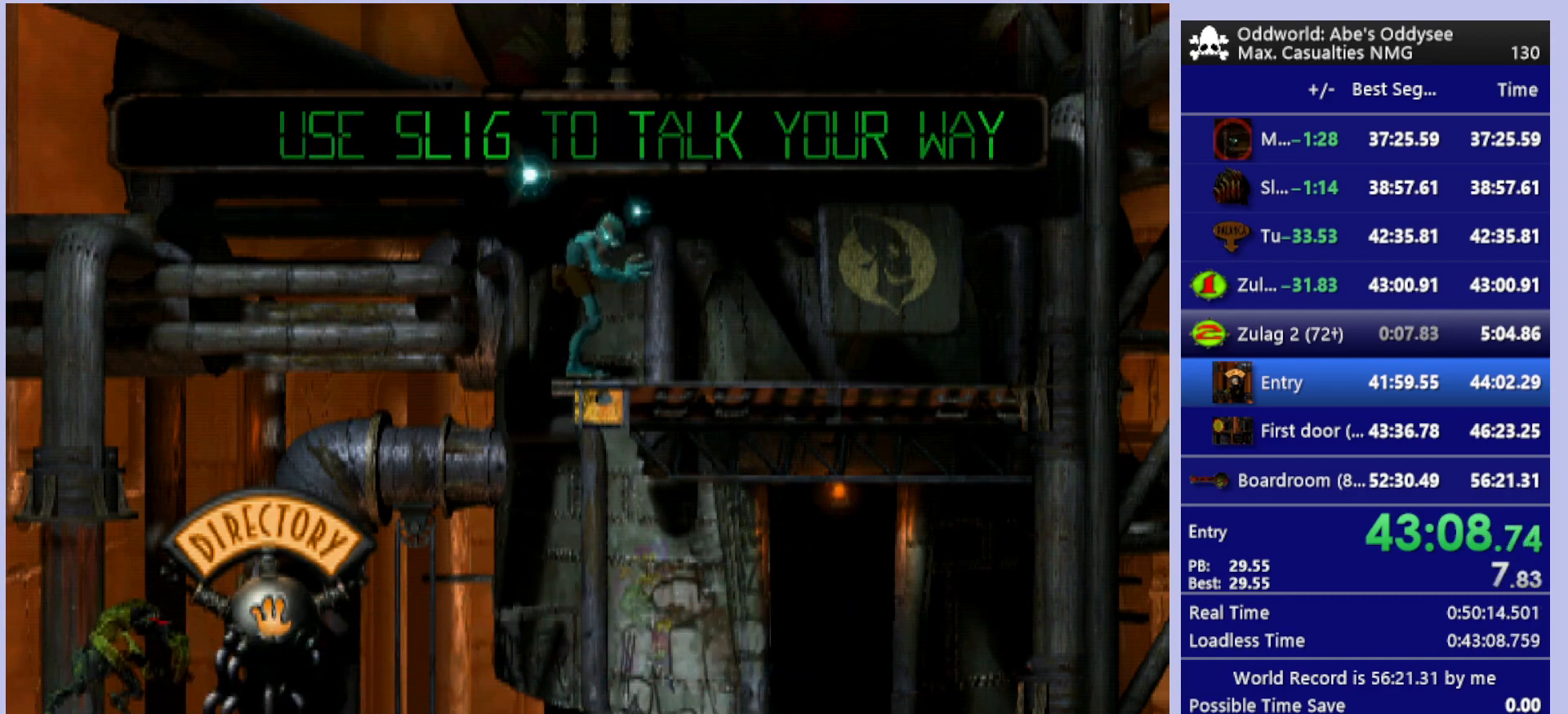
{"buttons": ["L1", "R1"], "left_stick": "center", "events": []}
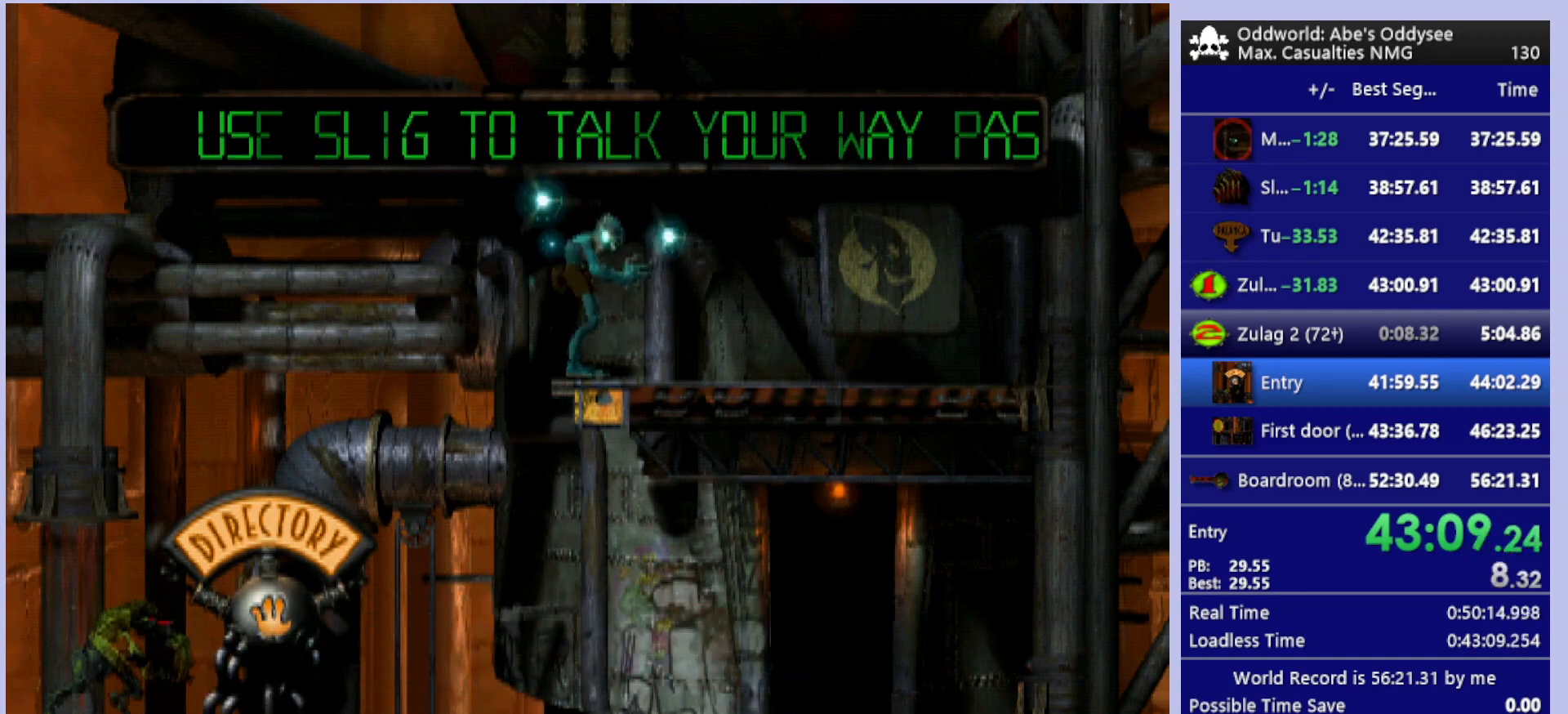
{"buttons": ["L1", "R1"], "left_stick": "center", "events": []}
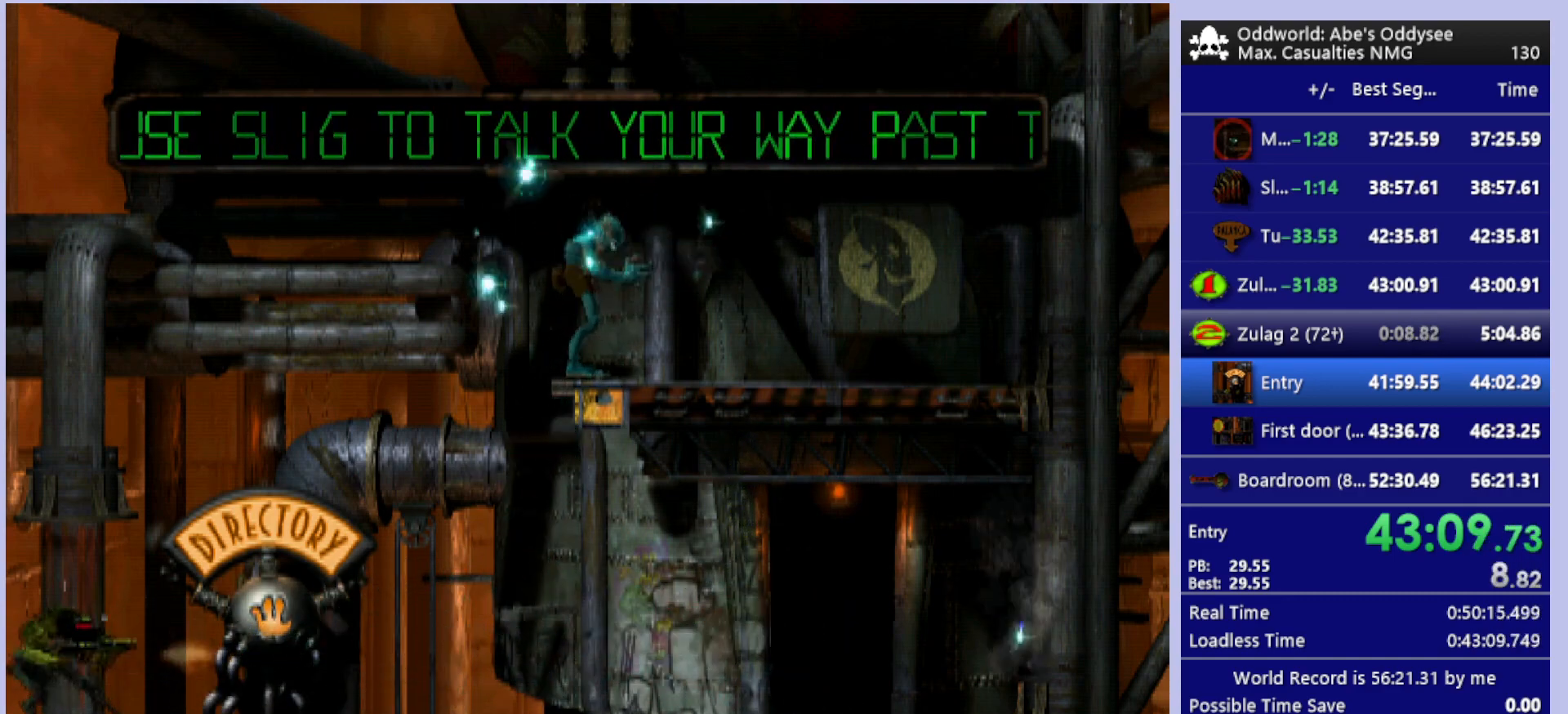
{"buttons": ["L1", "R1"], "left_stick": "center", "events": []}
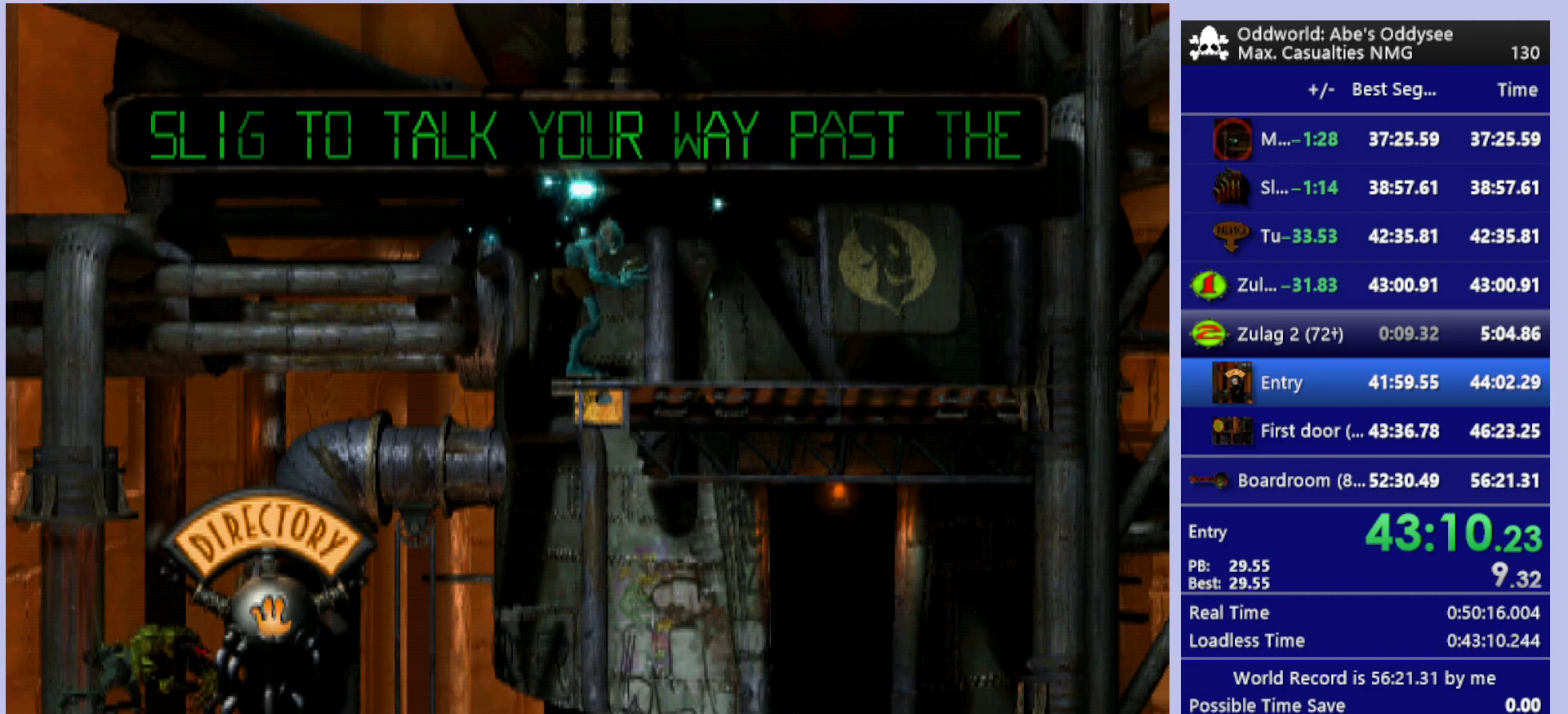
{"buttons": ["L1", "R1"], "left_stick": "center", "events": []}
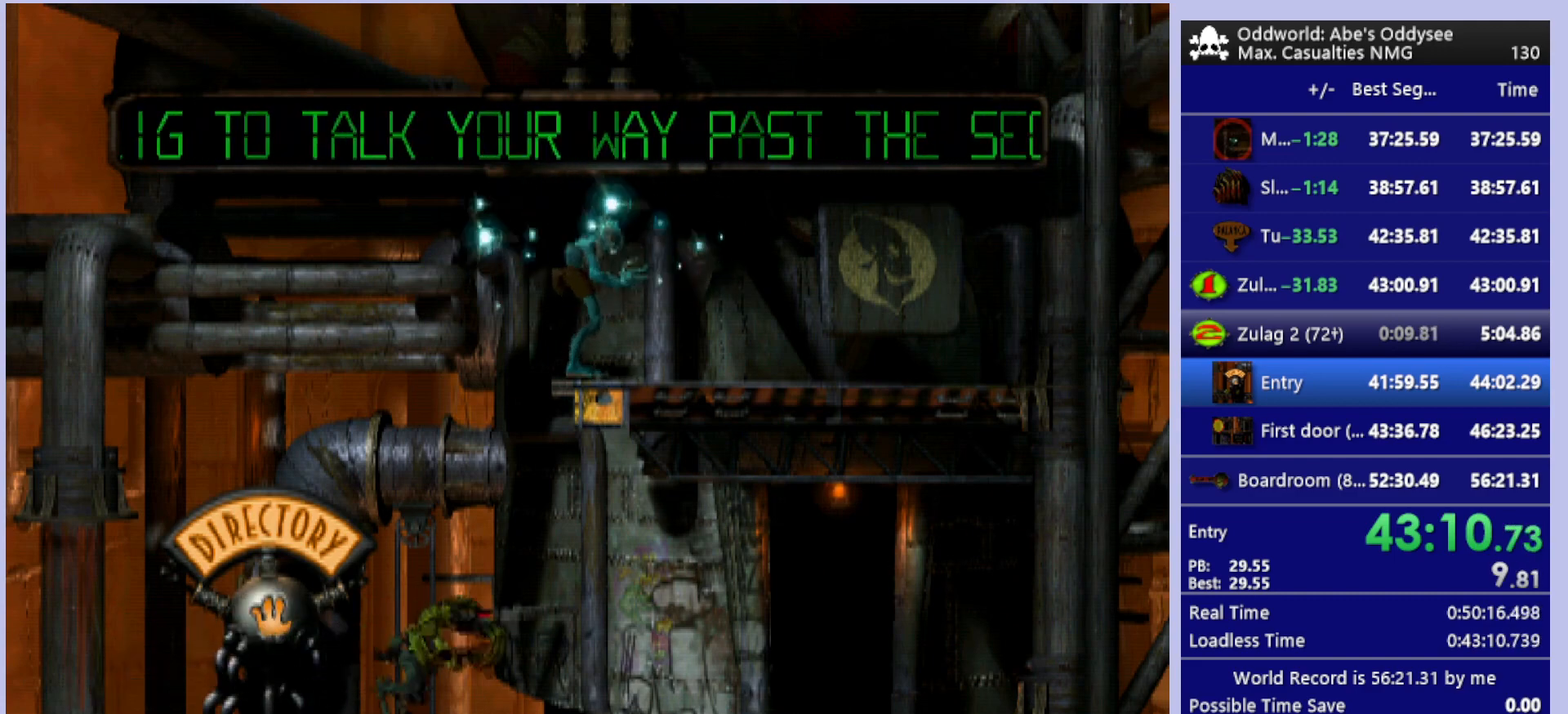
{"buttons": ["L1", "R1"], "left_stick": "center", "events": []}
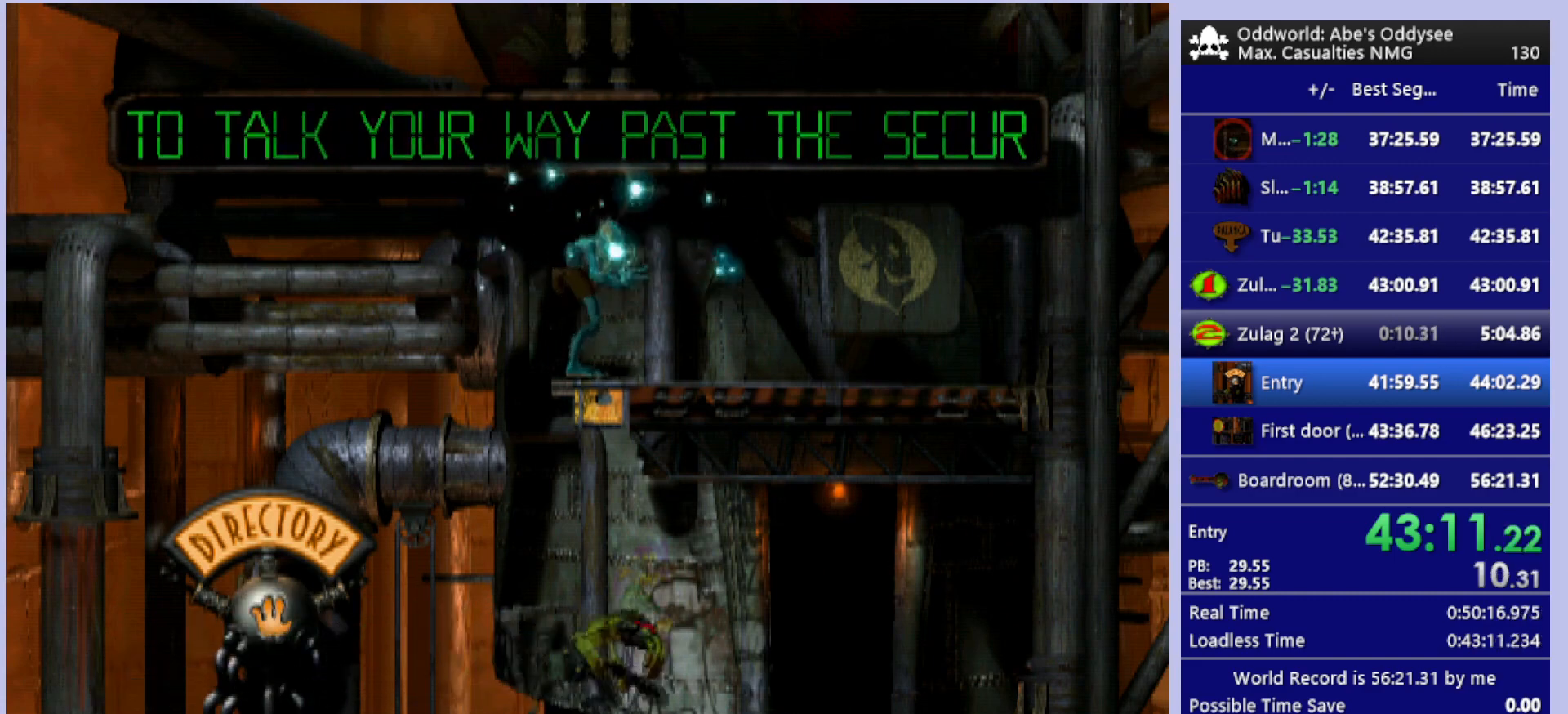
{"buttons": ["L1", "R1"], "left_stick": "center", "events": []}
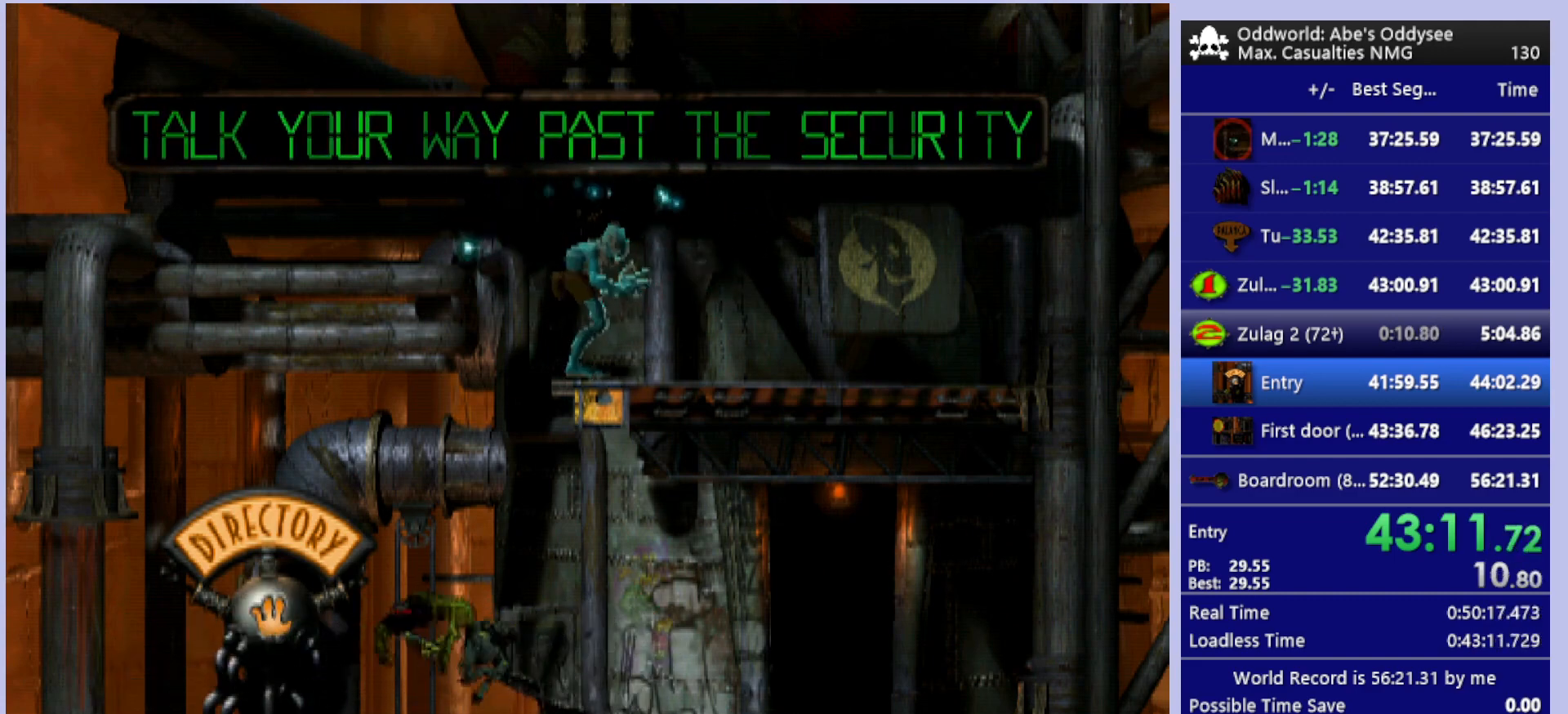
{"buttons": ["L1", "R1"], "left_stick": "center", "events": []}
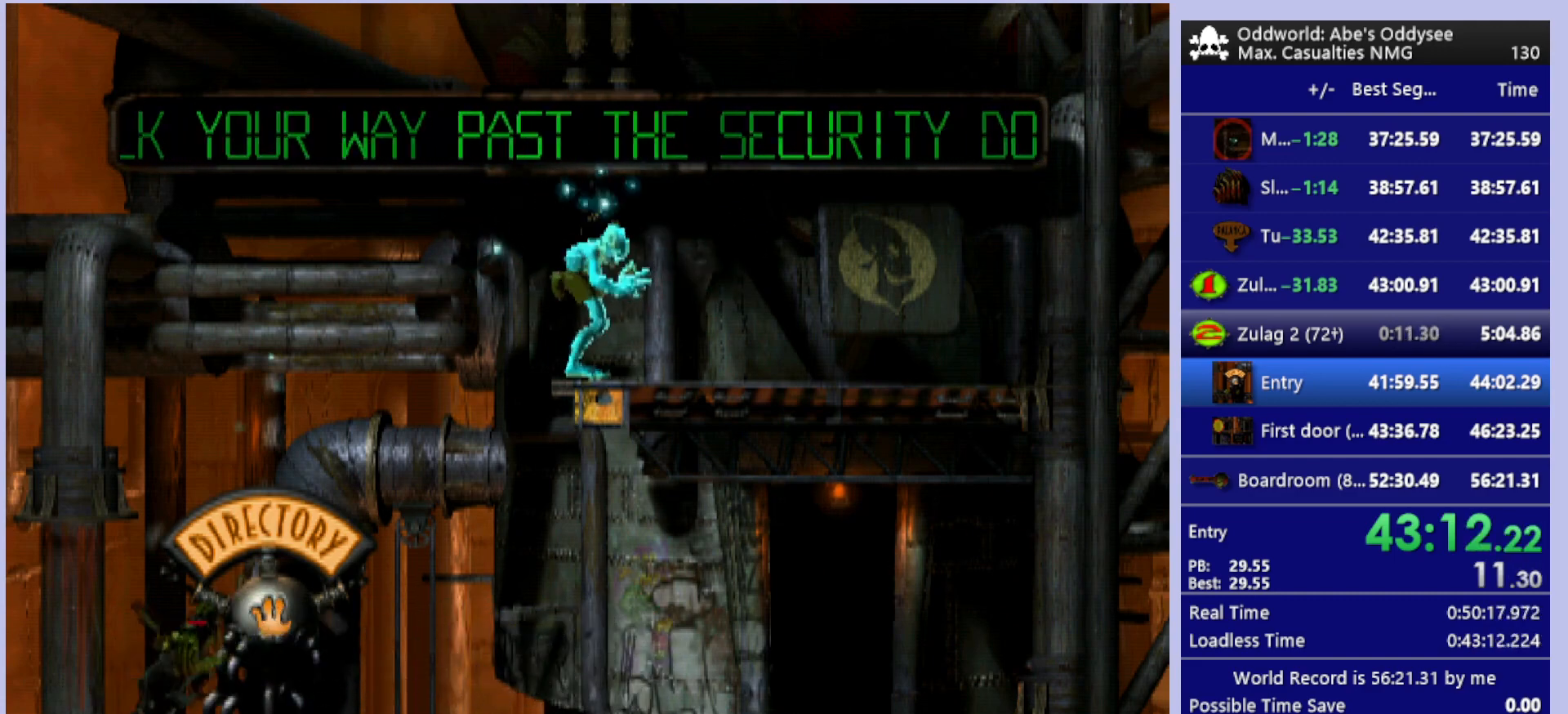
{"buttons": ["DPAD_LEFT"], "left_stick": "center", "events": [[400, "R1", "up"], [433, "L1", "up"], [467, "DPAD_LEFT", "down"]]}
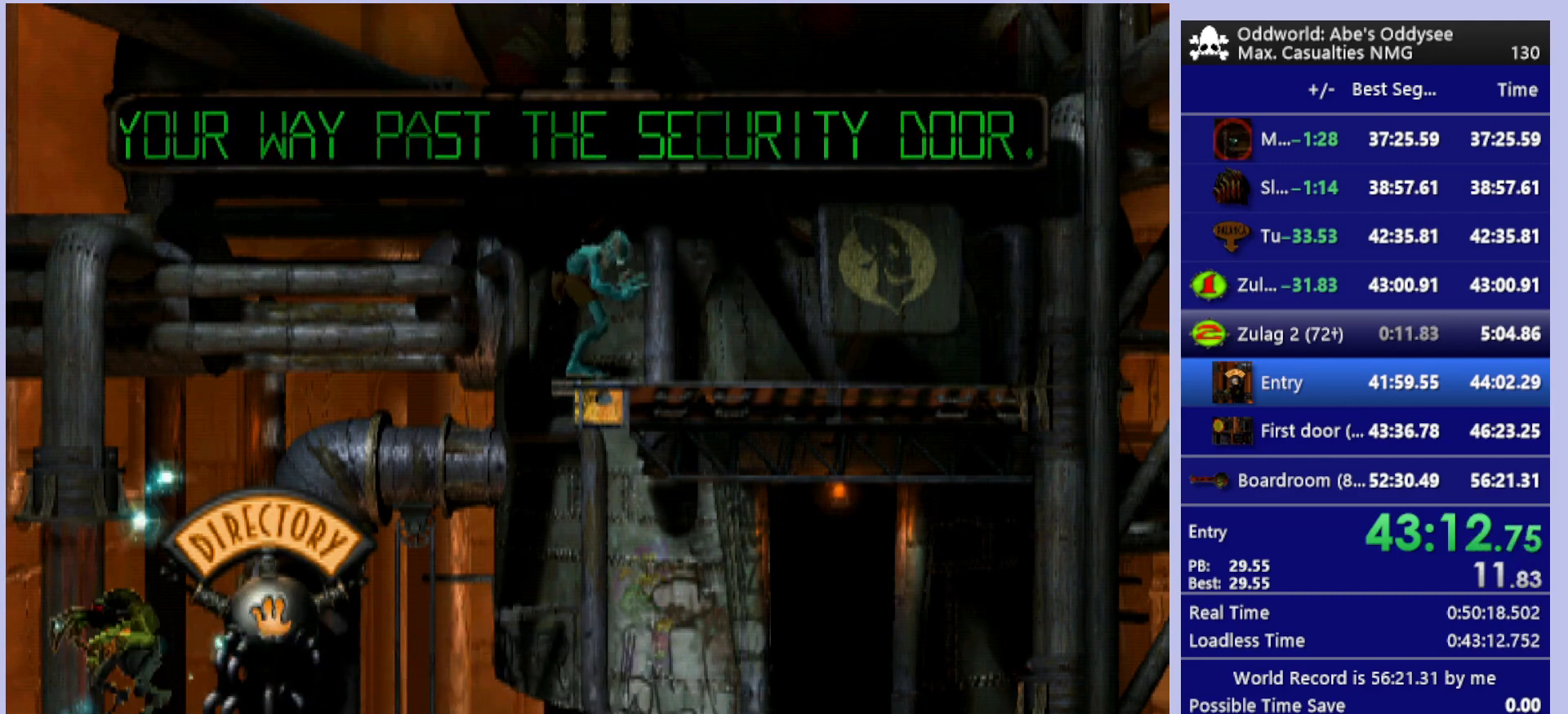
{"buttons": ["R1", "DPAD_LEFT"], "left_stick": "center", "events": [[67, "R1", "down"]]}